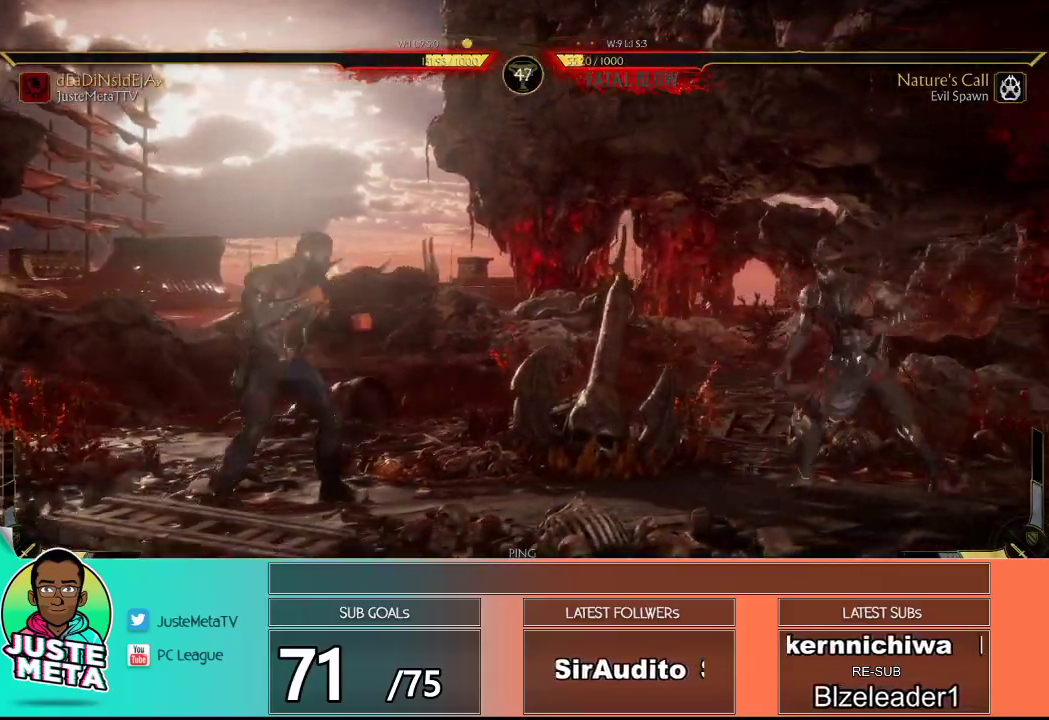
Gameplay with a controller (arcade stick); each line is a JSON object with the inputs held at the frame after it. "events" lists button and stick changes between this image and that frame as [ms after this image, input, new state], when the widget could be followed in between. Not read: L3 R3.
{"buttons": ["R2"], "left_stick": "down-right", "events": [[17, "left_stick", "down-right"]]}
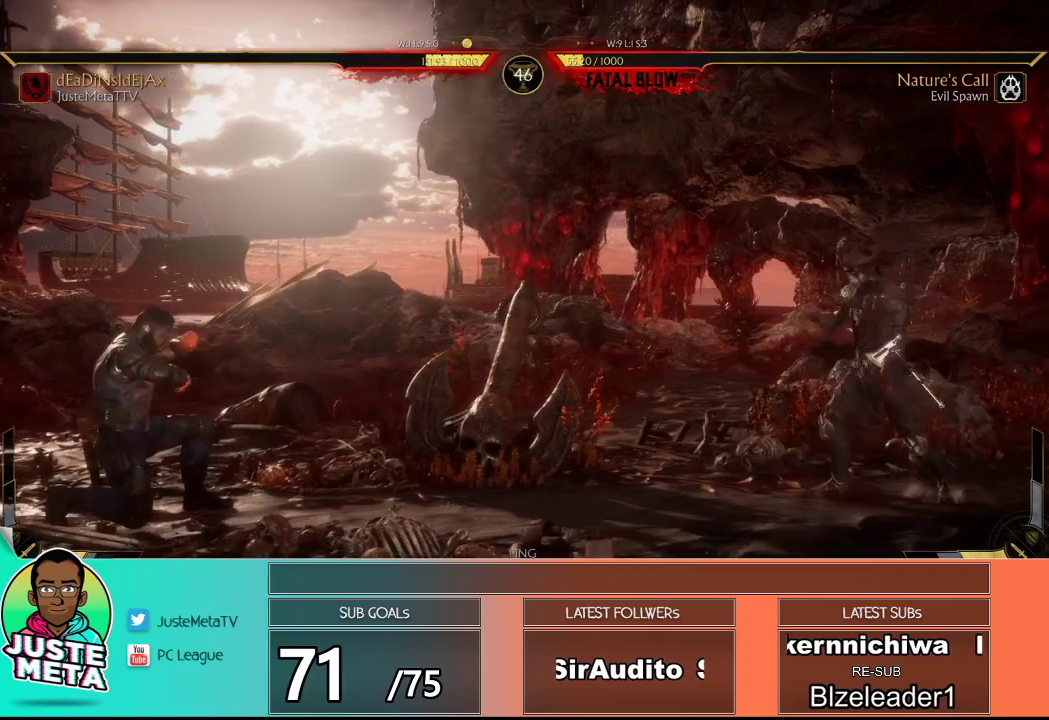
{"buttons": [], "left_stick": "right", "events": [[83, "R2", "up"], [83, "left_stick", "right"], [250, "R2", "down"], [250, "left_stick", "down-right"], [483, "R2", "up"], [483, "left_stick", "right"]]}
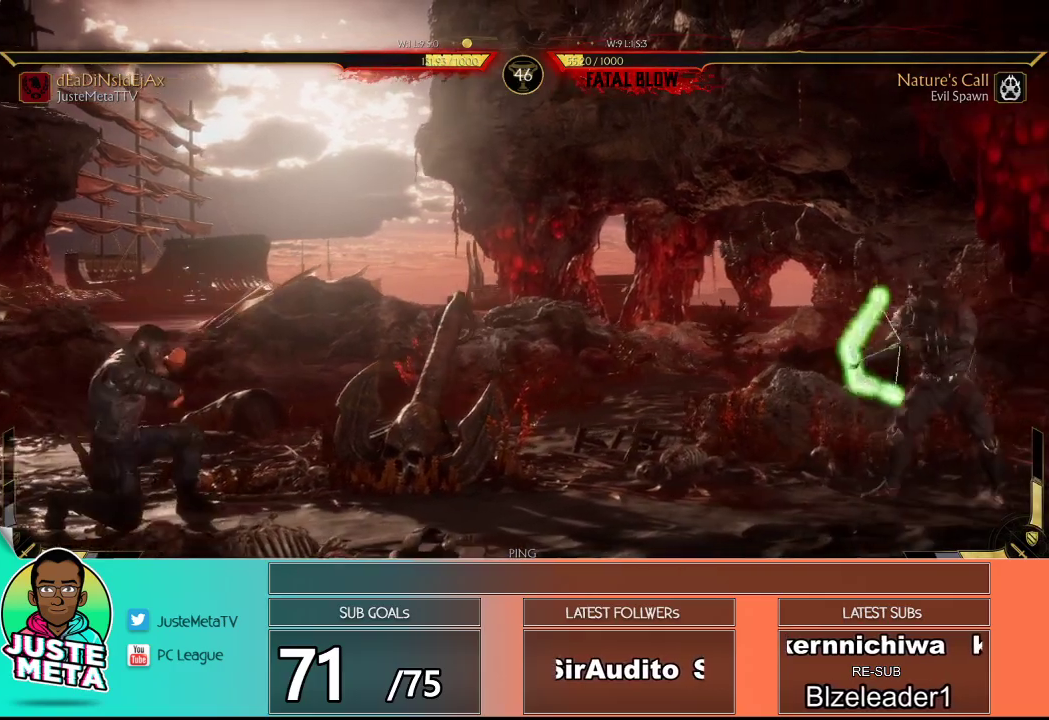
{"buttons": ["R2"], "left_stick": "down-right", "events": [[233, "left_stick", "down-right"], [250, "R2", "down"]]}
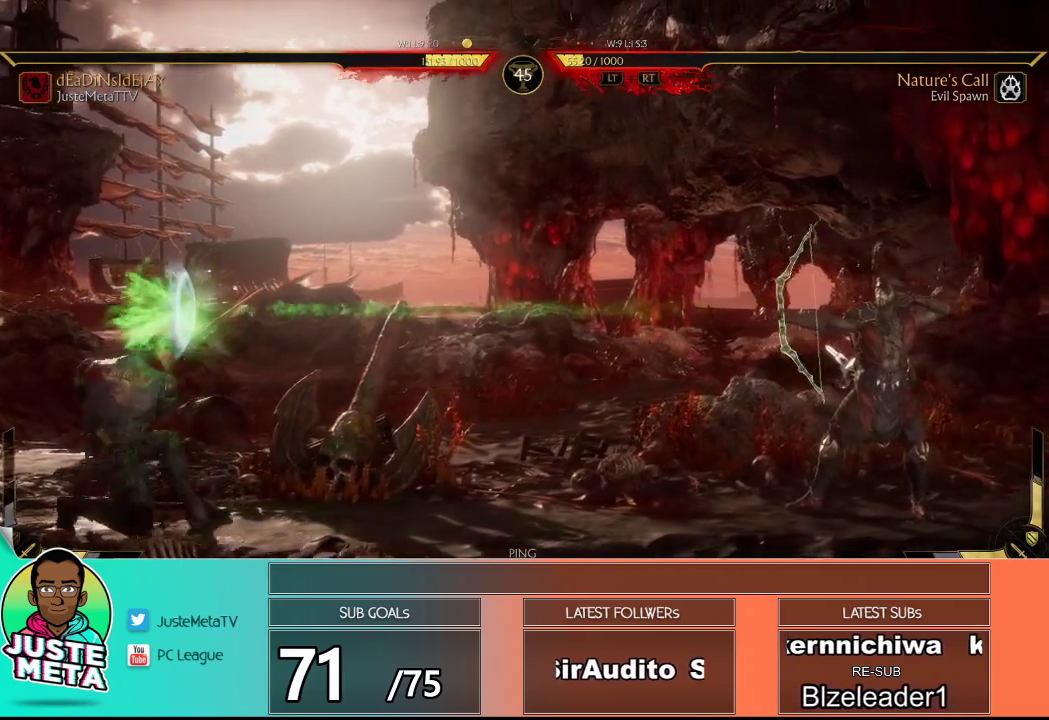
{"buttons": [], "left_stick": "center", "events": [[67, "left_stick", "center"], [133, "R2", "up"], [200, "left_stick", "down"], [267, "left_stick", "center"], [317, "left_stick", "down"], [350, "CIRCLE", "down"], [400, "CIRCLE", "up"], [400, "left_stick", "center"]]}
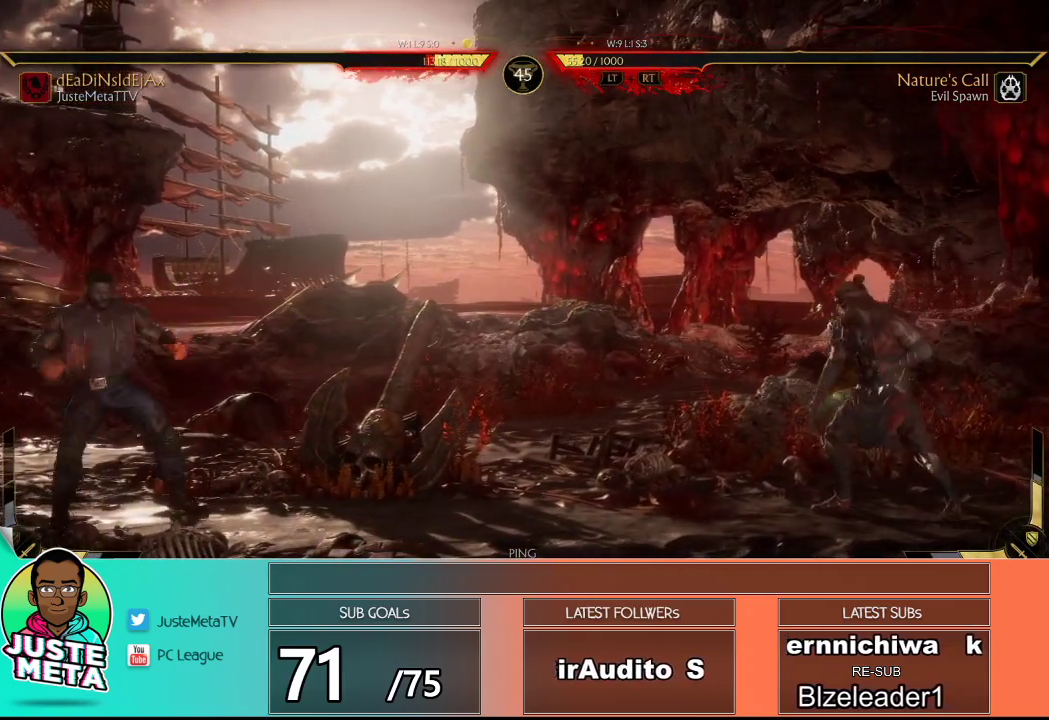
{"buttons": [], "left_stick": "center", "events": [[300, "R1", "down"], [367, "R1", "up"], [450, "R1", "down"], [500, "R1", "up"]]}
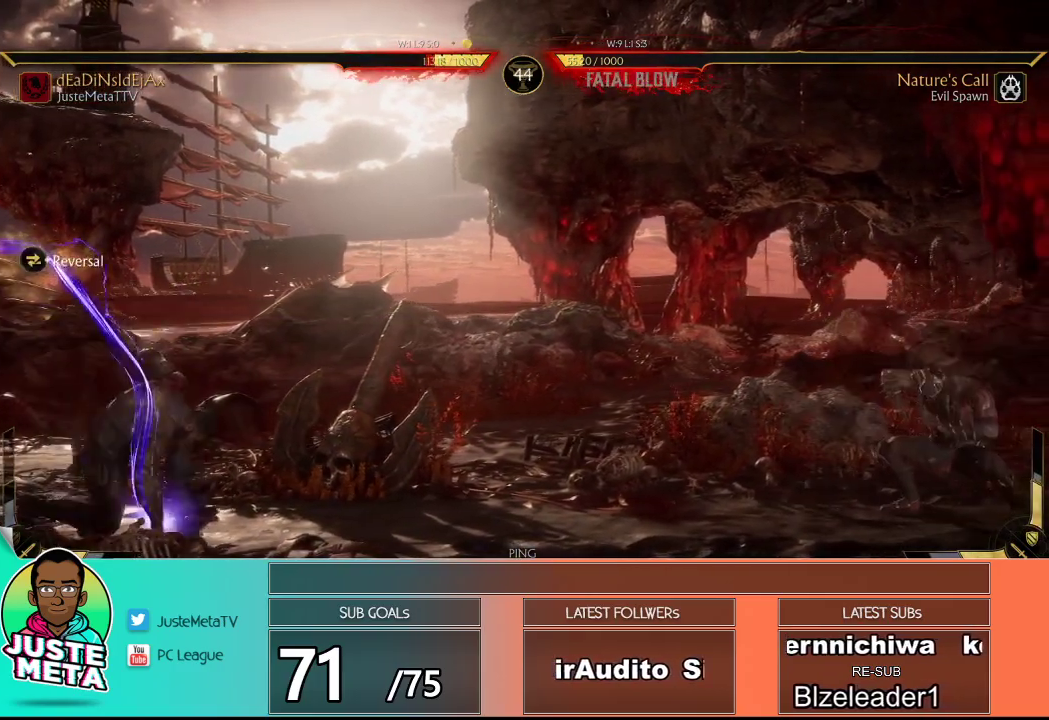
{"buttons": ["R2"], "left_stick": "center", "events": [[100, "R1", "down"], [150, "R1", "up"], [217, "R1", "down"], [267, "R1", "up"], [417, "R2", "down"], [433, "left_stick", "right"], [483, "left_stick", "center"]]}
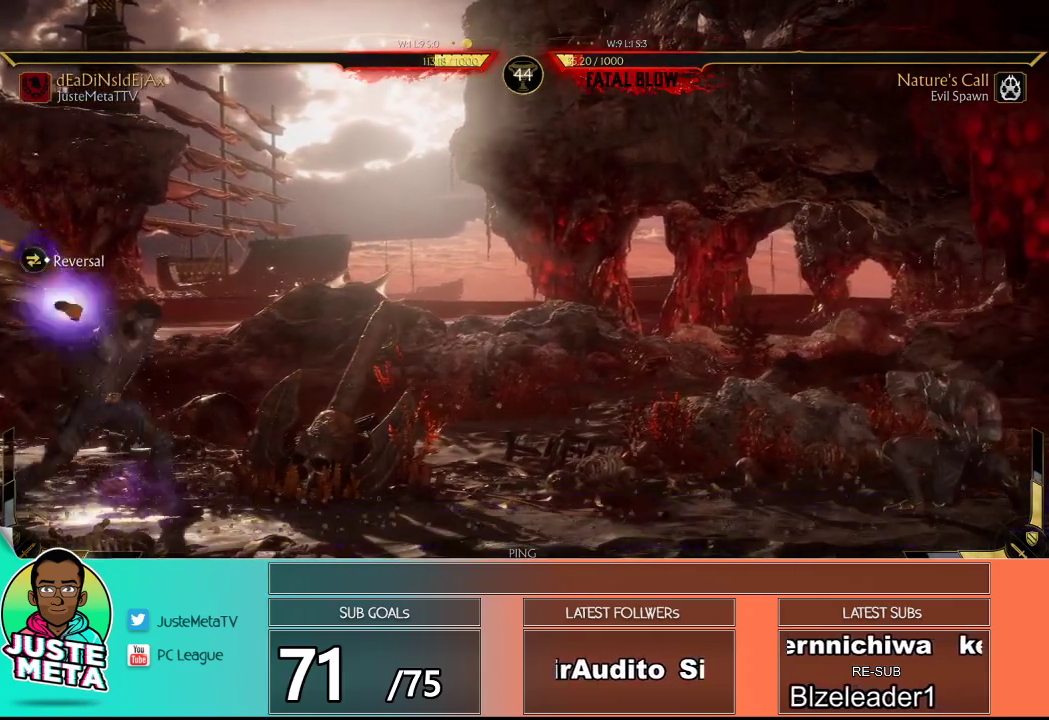
{"buttons": ["R2"], "left_stick": "right", "events": [[83, "left_stick", "right"], [150, "left_stick", "center"], [217, "left_stick", "right"], [267, "R2", "up"], [283, "left_stick", "center"], [350, "left_stick", "right"], [417, "left_stick", "center"], [467, "left_stick", "right"], [500, "R2", "down"]]}
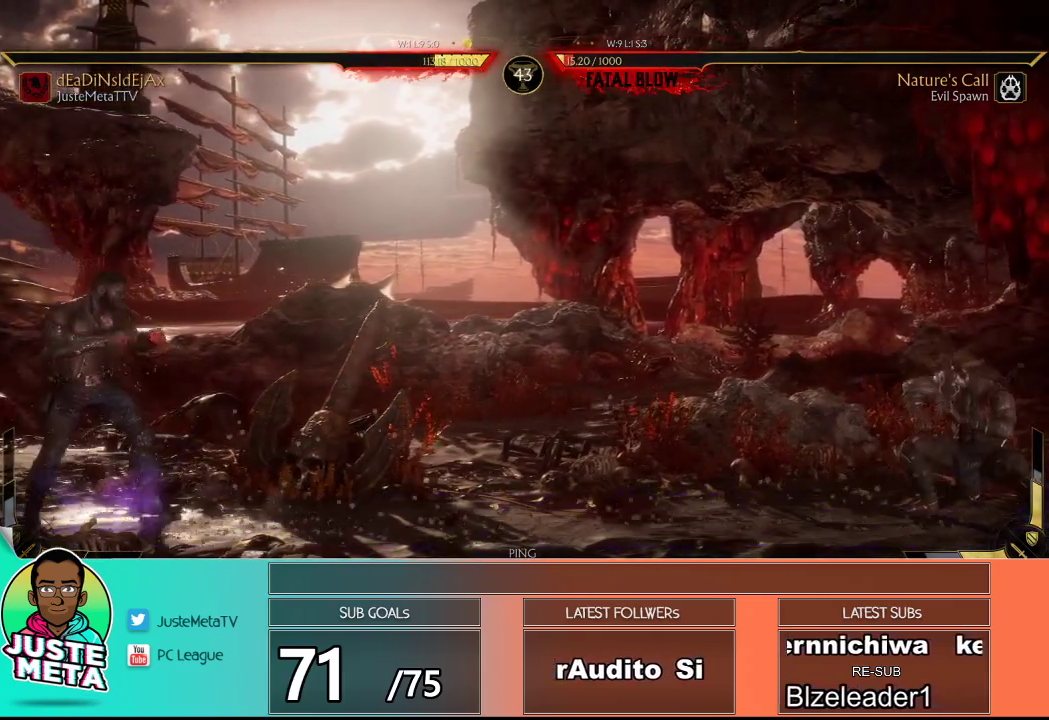
{"buttons": ["R2"], "left_stick": "right", "events": [[17, "R2", "up"], [17, "left_stick", "center"], [83, "left_stick", "right"], [133, "left_stick", "center"], [150, "R2", "down"], [183, "R2", "up"], [183, "left_stick", "right"], [233, "left_stick", "center"], [283, "R2", "down"], [317, "R2", "up"], [400, "R2", "down"], [400, "left_stick", "right"], [450, "R2", "up"], [500, "R2", "down"]]}
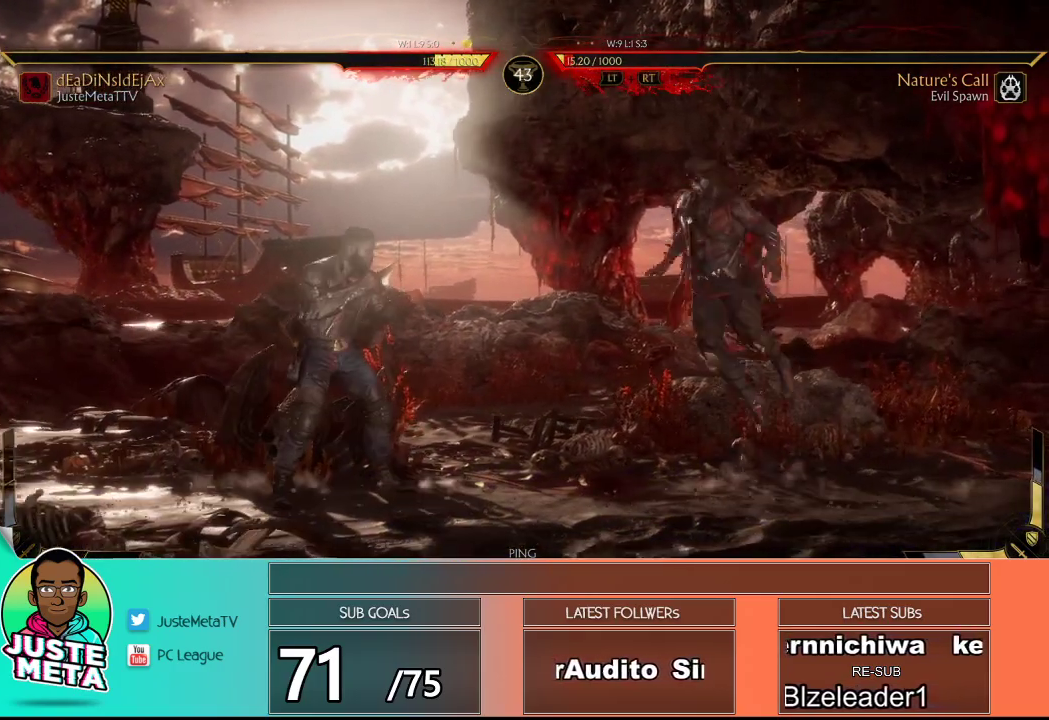
{"buttons": ["TRIANGLE"], "left_stick": "center", "events": [[17, "left_stick", "down"], [183, "R2", "up"], [200, "left_stick", "left"], [317, "TRIANGLE", "down"], [350, "TRIANGLE", "up"], [350, "left_stick", "center"], [450, "TRIANGLE", "down"]]}
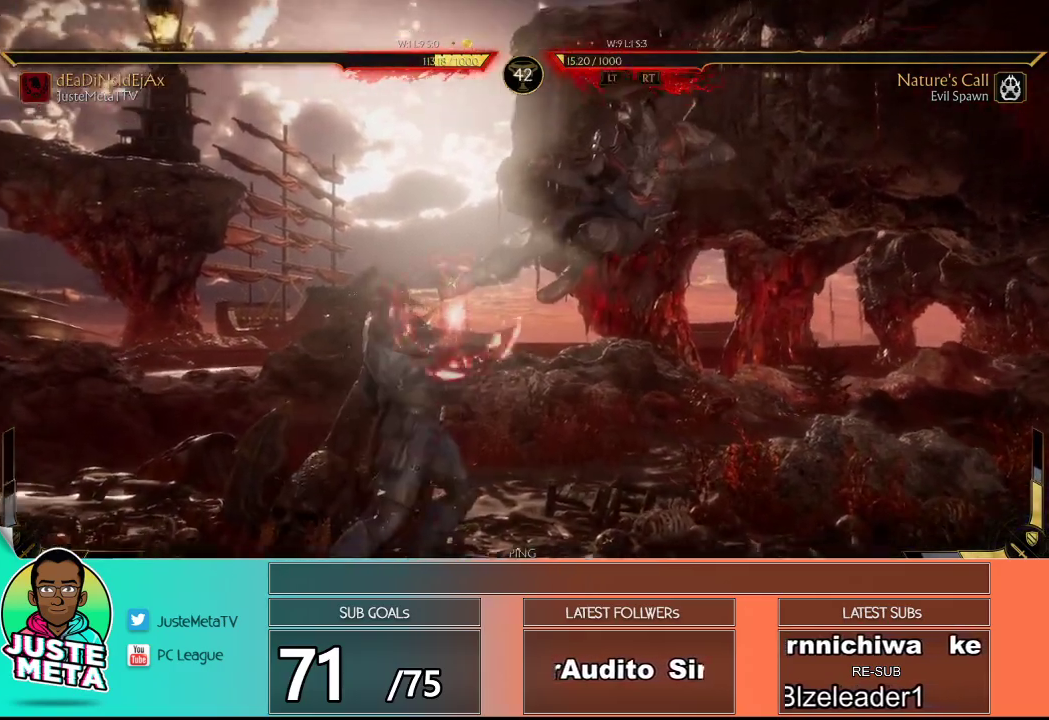
{"buttons": ["R2"], "left_stick": "center", "events": [[33, "TRIANGLE", "up"], [167, "R2", "down"]]}
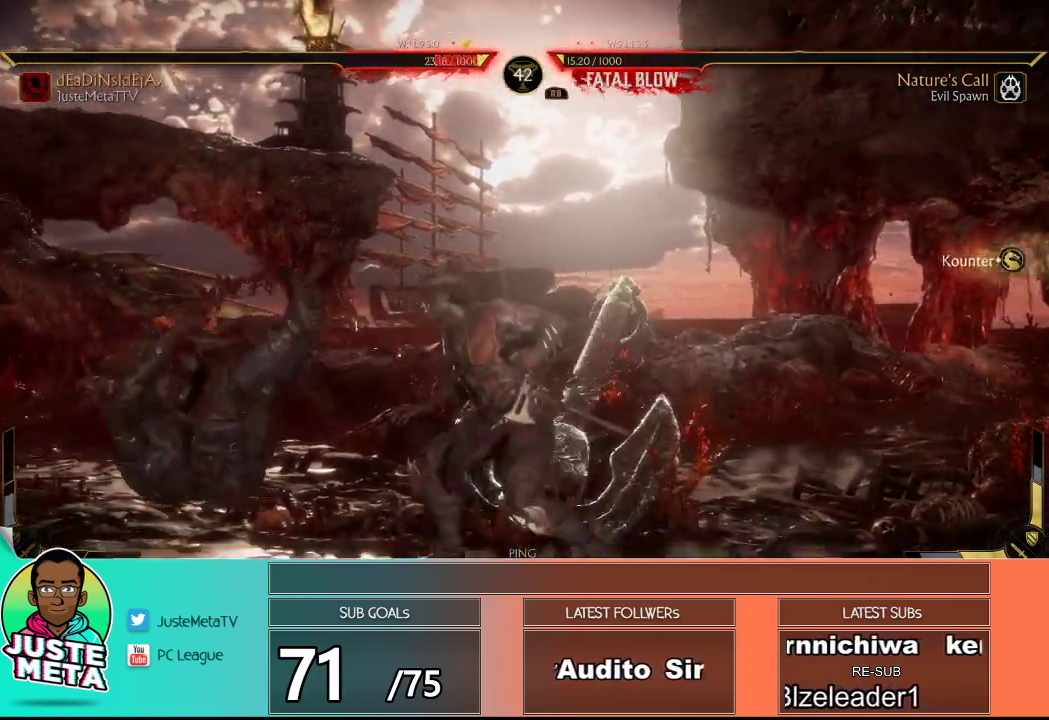
{"buttons": ["R2"], "left_stick": "left", "events": [[100, "R2", "up"], [133, "left_stick", "left"], [200, "L2", "down"], [300, "L2", "up"], [367, "R2", "down"]]}
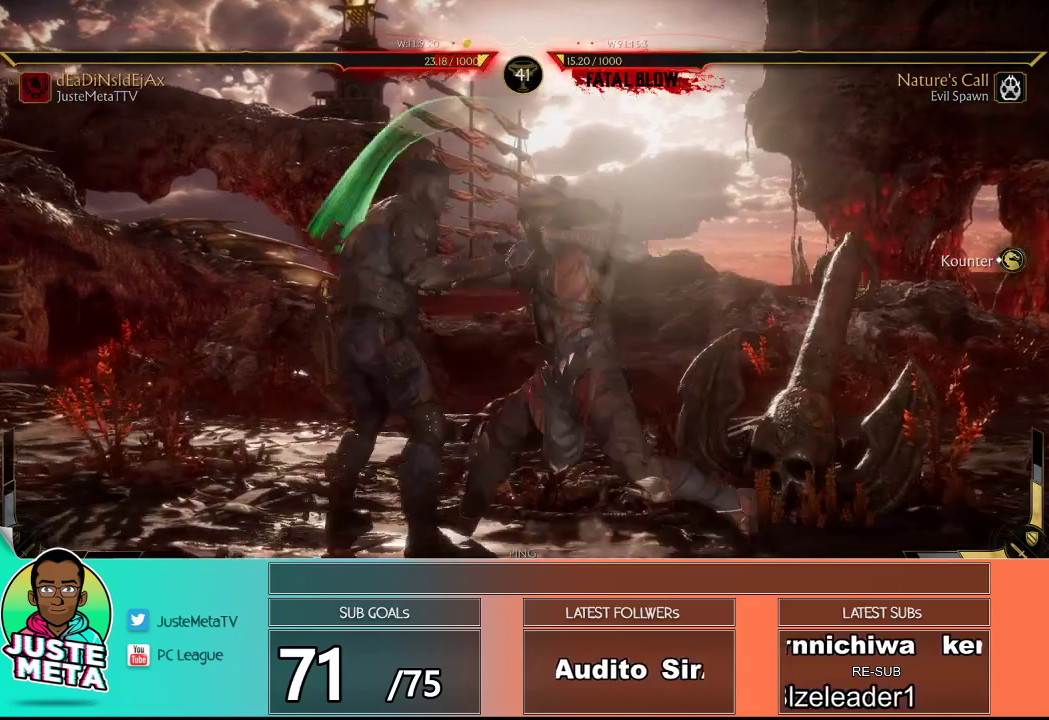
{"buttons": ["R2"], "left_stick": "center", "events": [[283, "left_stick", "center"]]}
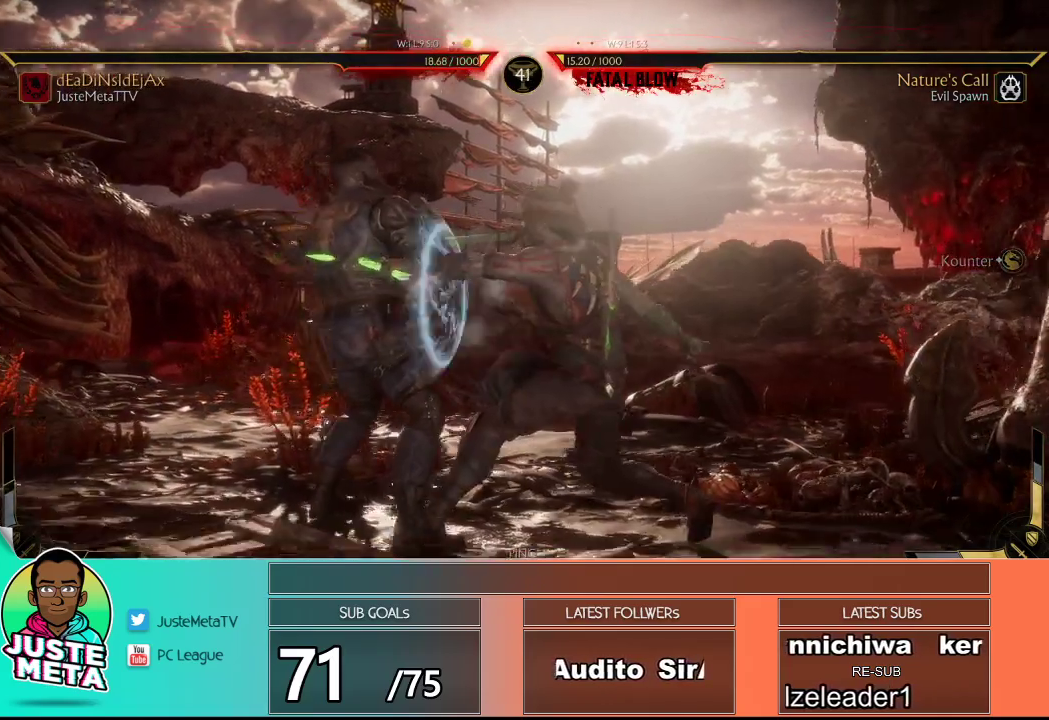
{"buttons": ["R2"], "left_stick": "down", "events": [[283, "left_stick", "down"]]}
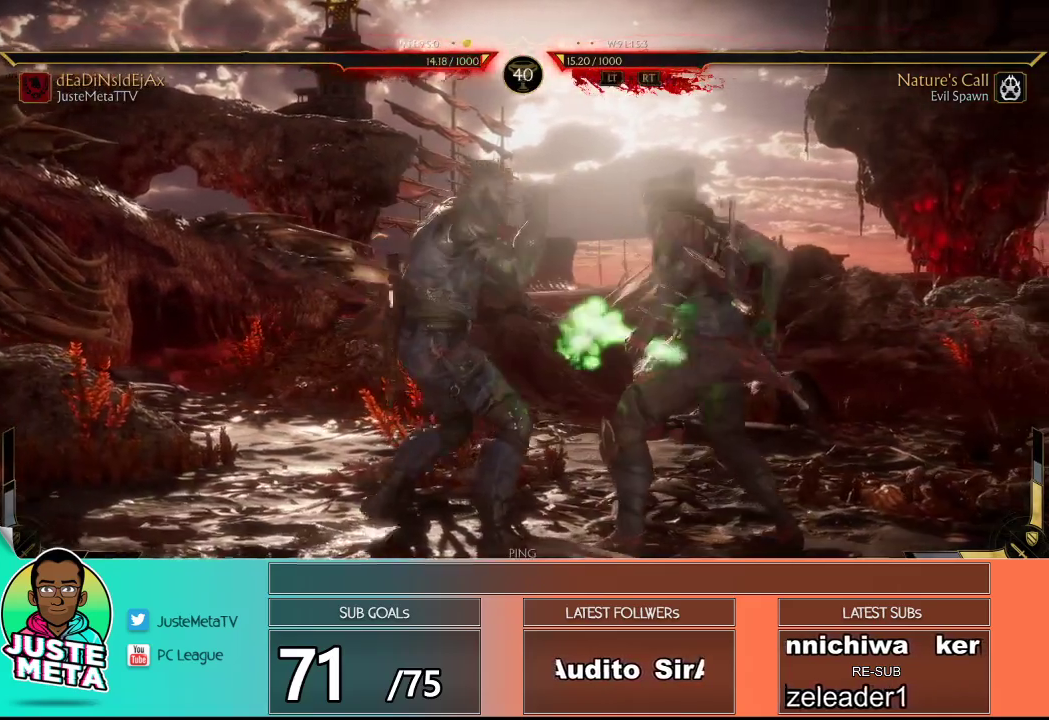
{"buttons": ["R2"], "left_stick": "down", "events": []}
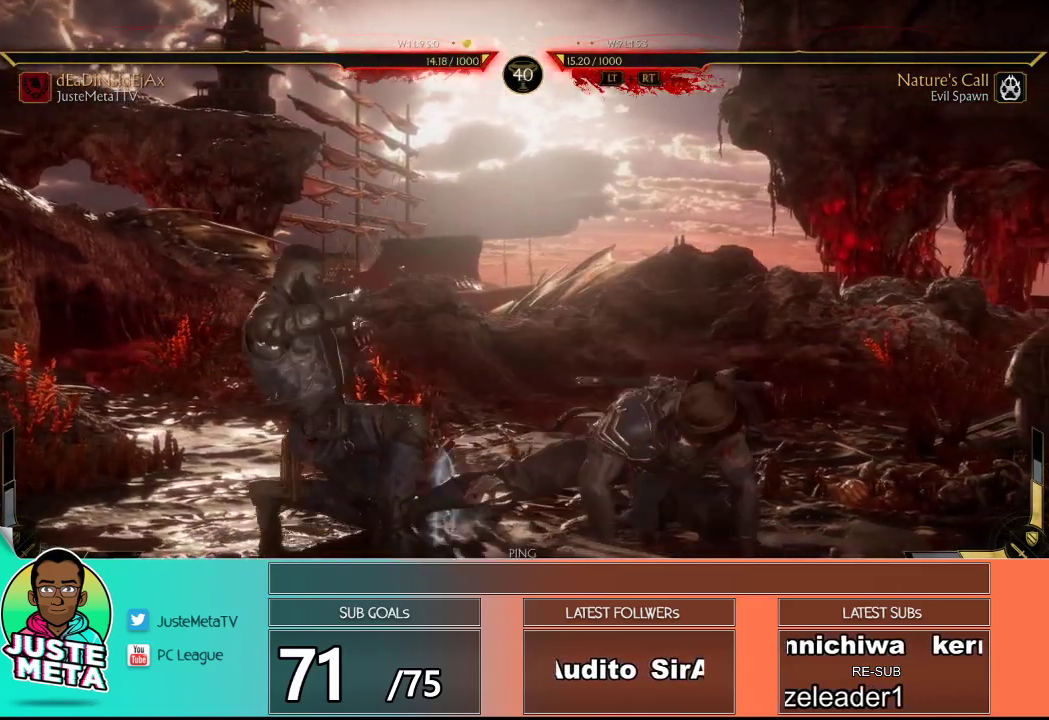
{"buttons": [], "left_stick": "right", "events": [[50, "R2", "up"], [67, "R2", "down"], [167, "R2", "up"], [200, "left_stick", "down-right"], [250, "CIRCLE", "down"], [333, "CIRCLE", "up"], [467, "TRIANGLE", "down"], [467, "left_stick", "right"], [500, "TRIANGLE", "up"]]}
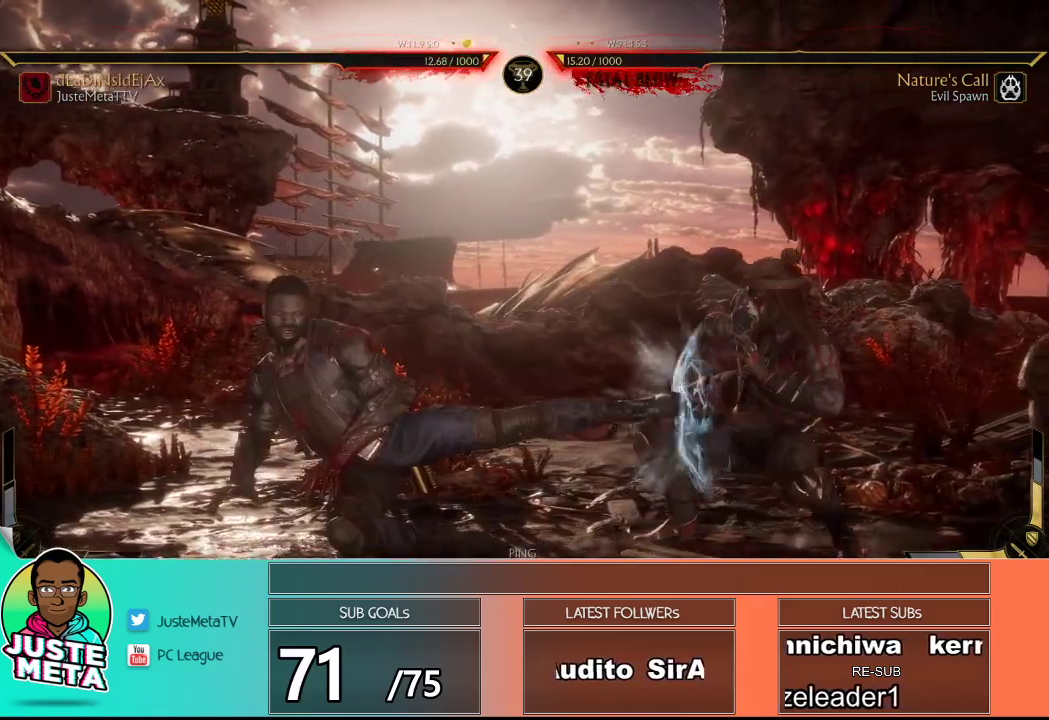
{"buttons": [], "left_stick": "center", "events": [[33, "left_stick", "center"], [400, "R1", "down"], [450, "R1", "up"]]}
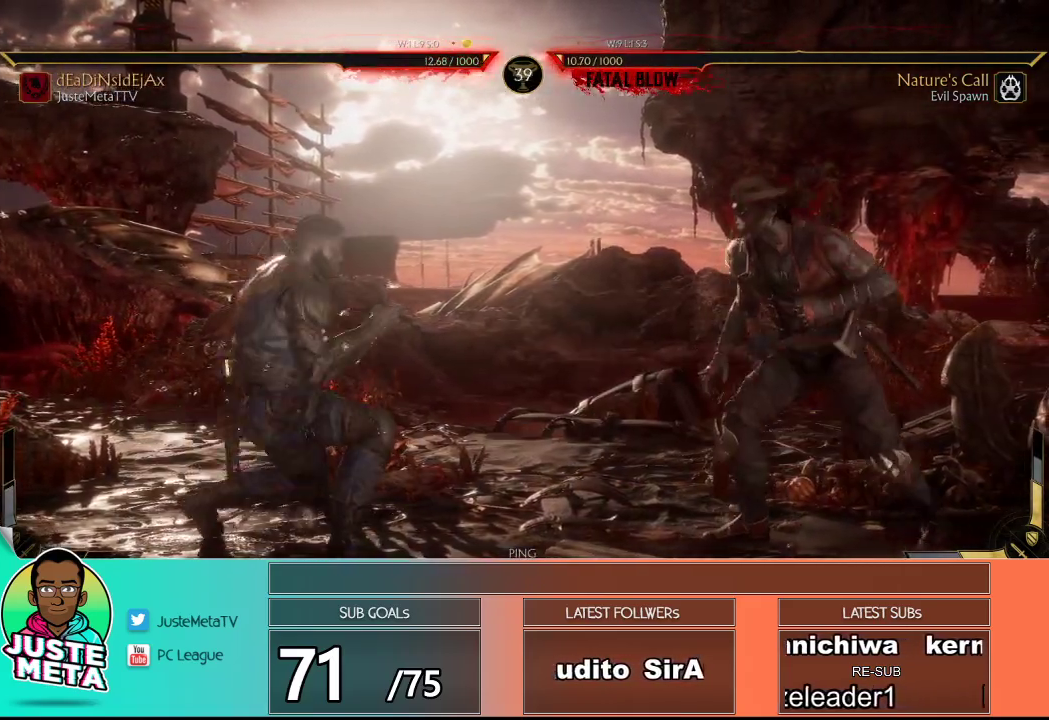
{"buttons": ["R2"], "left_stick": "down-right", "events": [[17, "left_stick", "down-right"], [117, "R2", "down"]]}
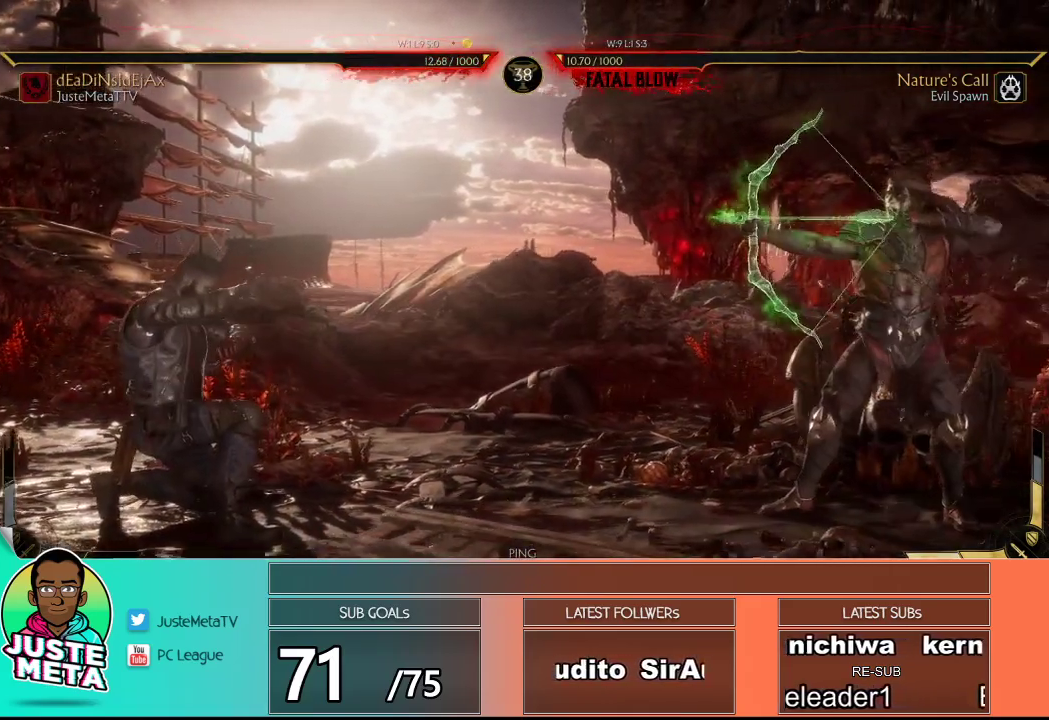
{"buttons": ["R2"], "left_stick": "center", "events": [[467, "left_stick", "center"]]}
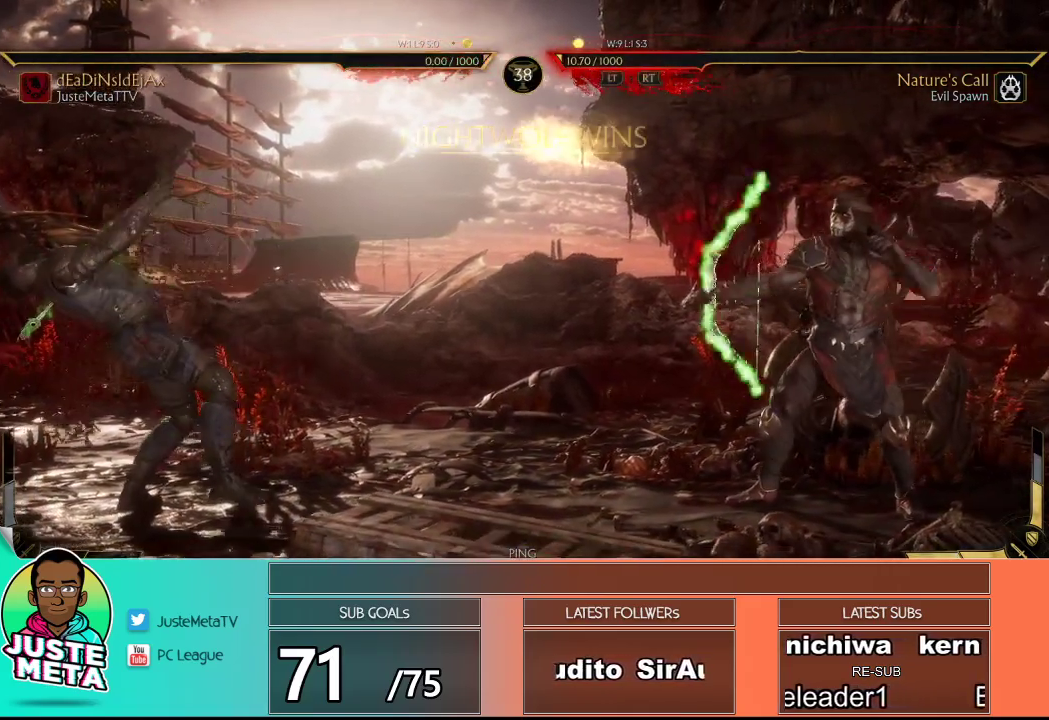
{"buttons": ["R2"], "left_stick": "center", "events": [[17, "left_stick", "right"], [117, "R2", "up"], [333, "R2", "down"], [333, "left_stick", "down"], [467, "left_stick", "center"]]}
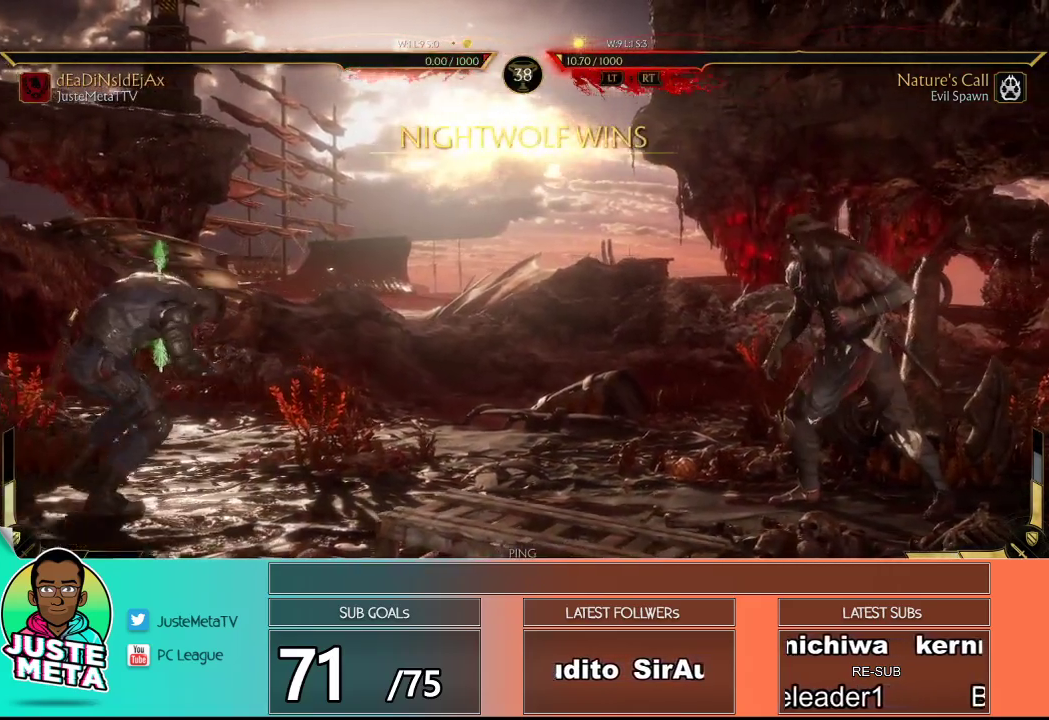
{"buttons": [], "left_stick": "center", "events": [[17, "R2", "up"], [400, "CROSS", "down"], [500, "CROSS", "up"]]}
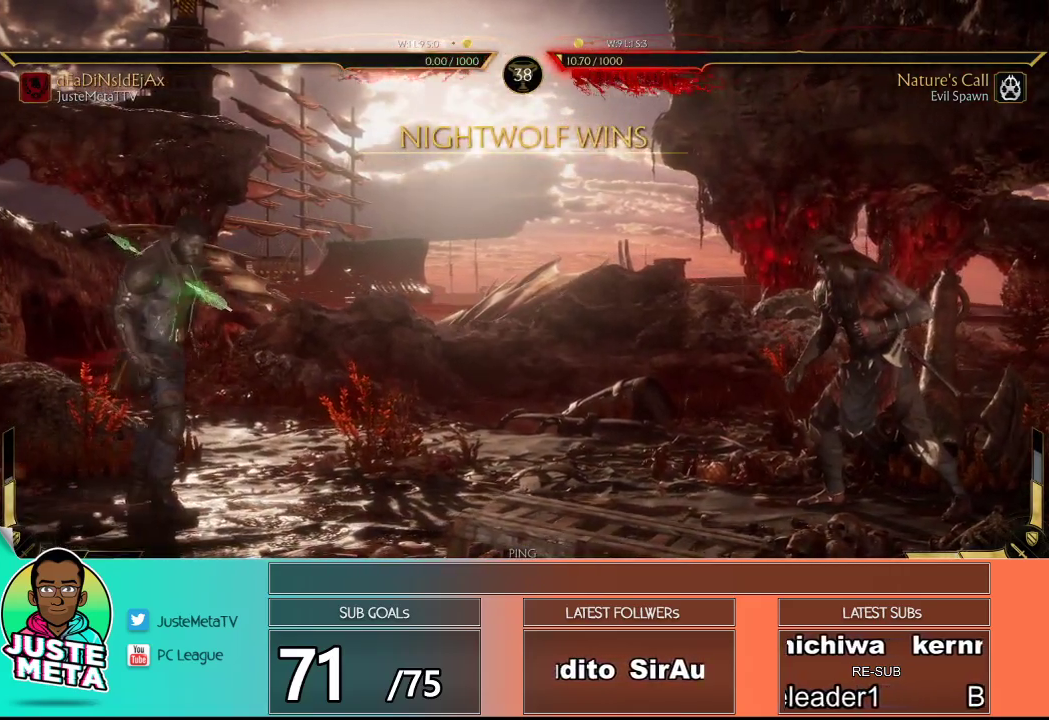
{"buttons": [], "left_stick": "center", "events": []}
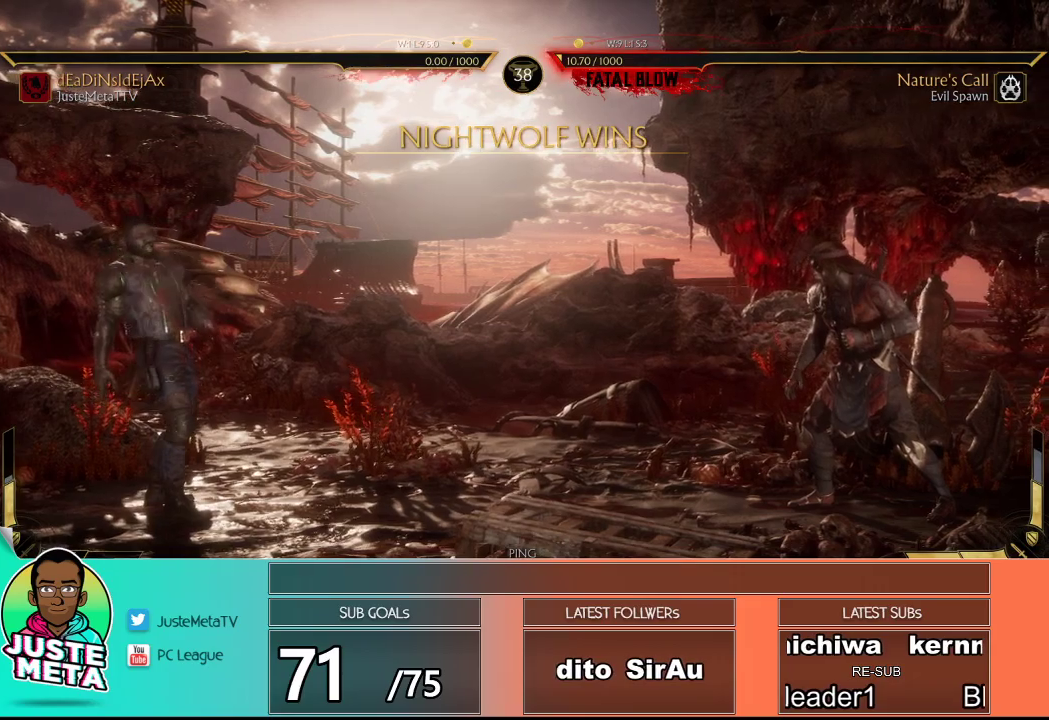
{"buttons": ["R2"], "left_stick": "center", "events": [[67, "R2", "down"]]}
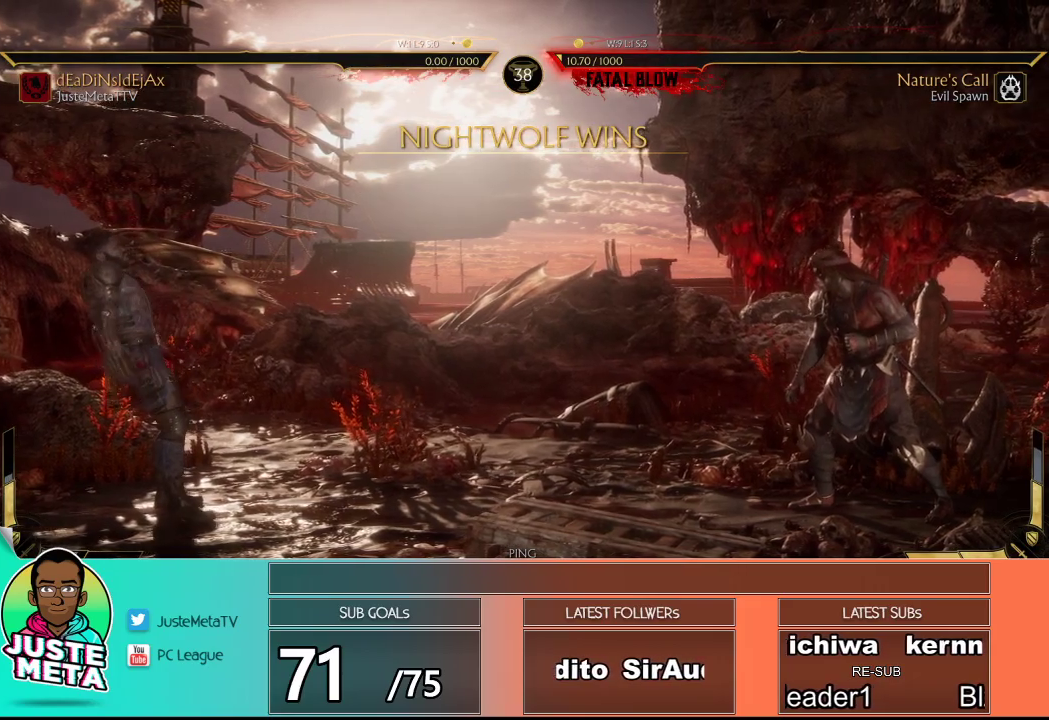
{"buttons": ["R2"], "left_stick": "center", "events": []}
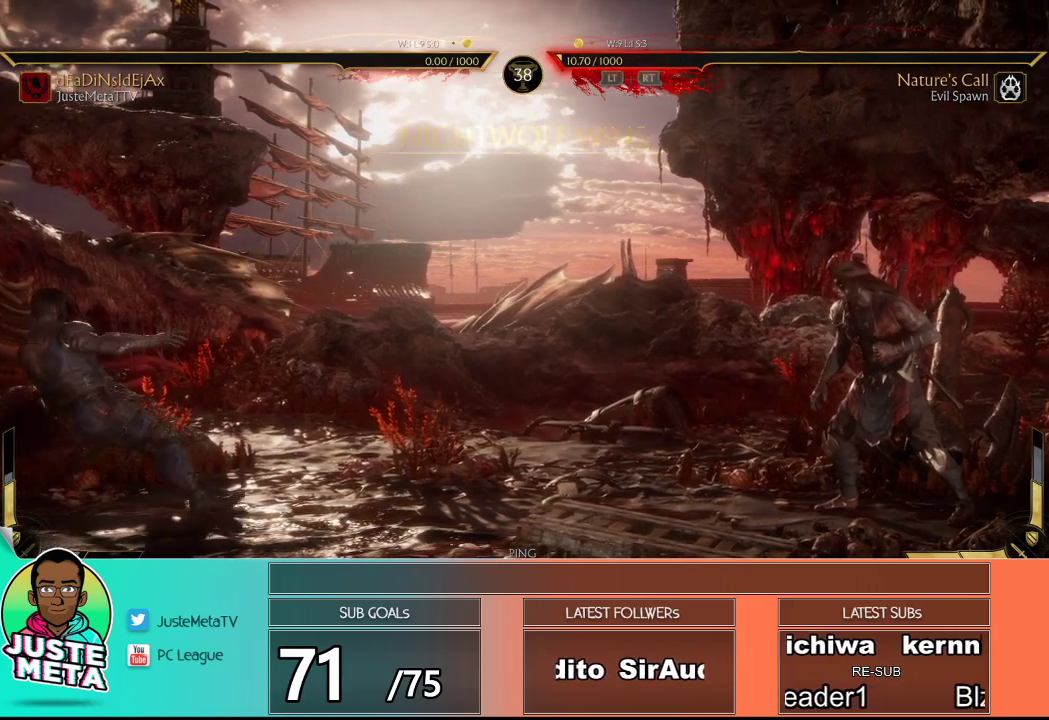
{"buttons": ["R2"], "left_stick": "center", "events": []}
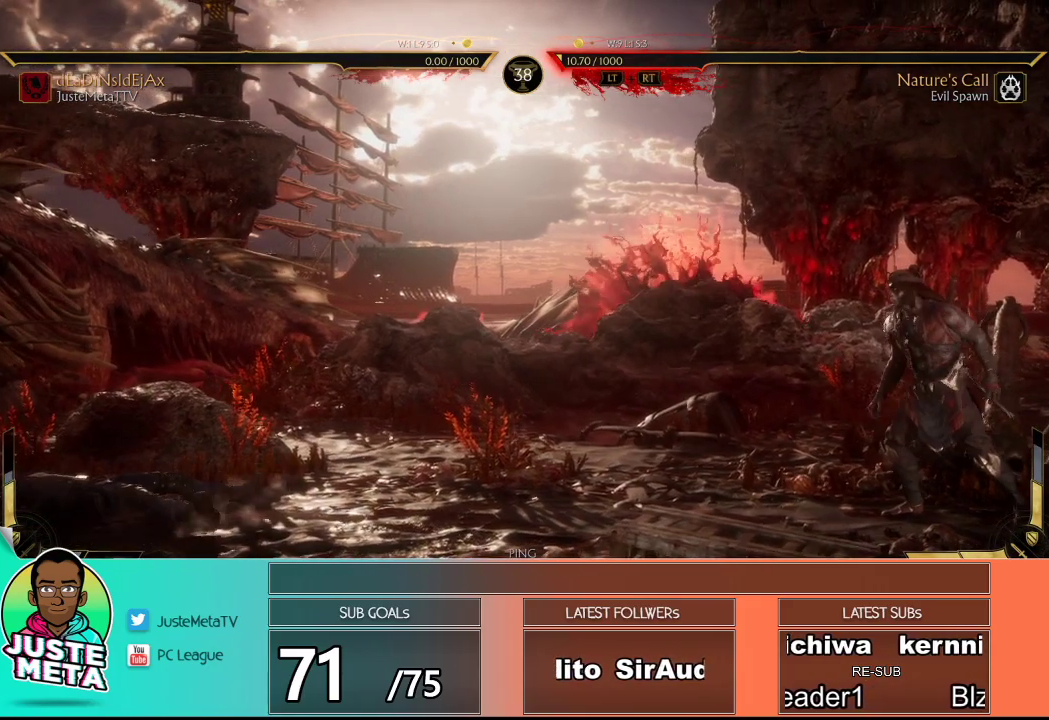
{"buttons": ["R2"], "left_stick": "center", "events": []}
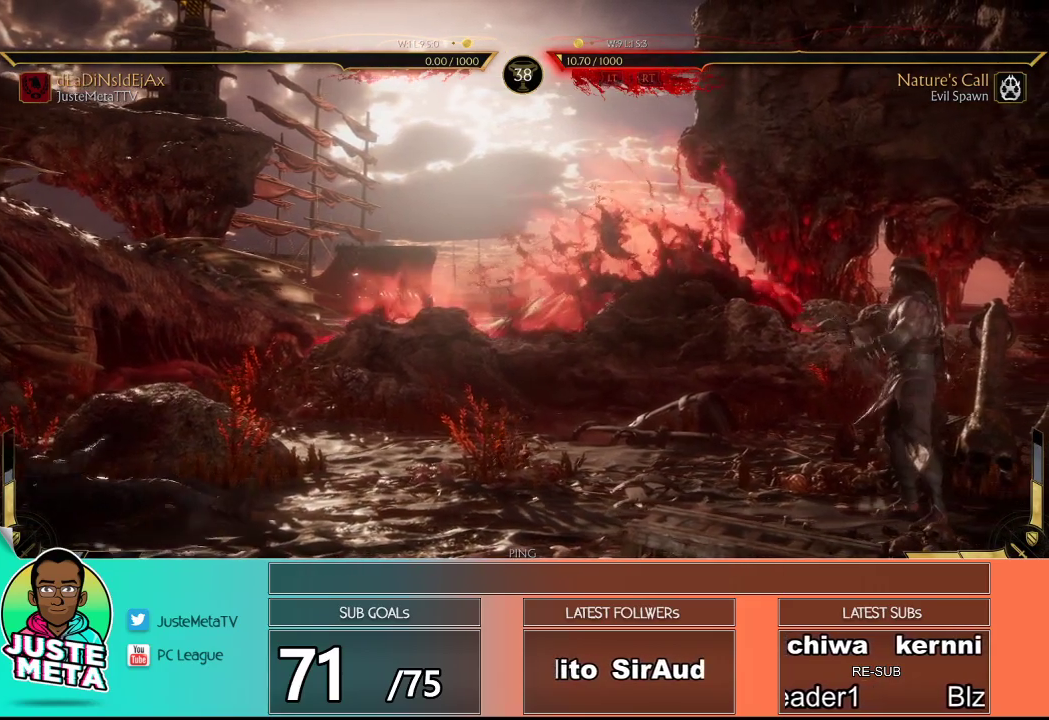
{"buttons": ["R2"], "left_stick": "center", "events": []}
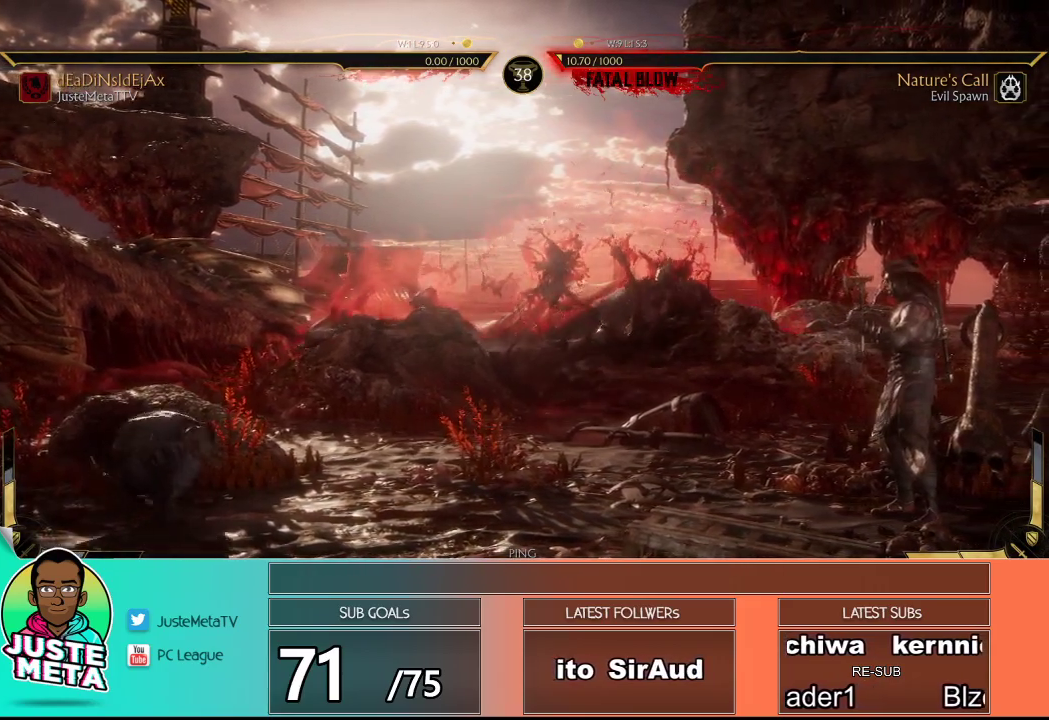
{"buttons": ["R2"], "left_stick": "center", "events": []}
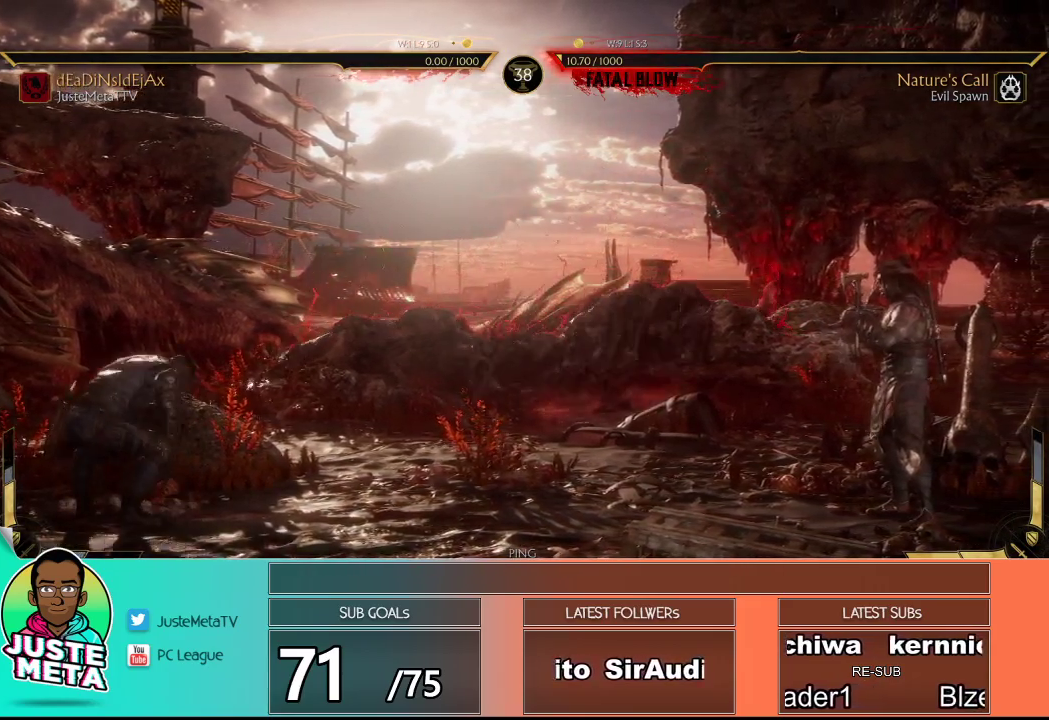
{"buttons": ["R2"], "left_stick": "center", "events": []}
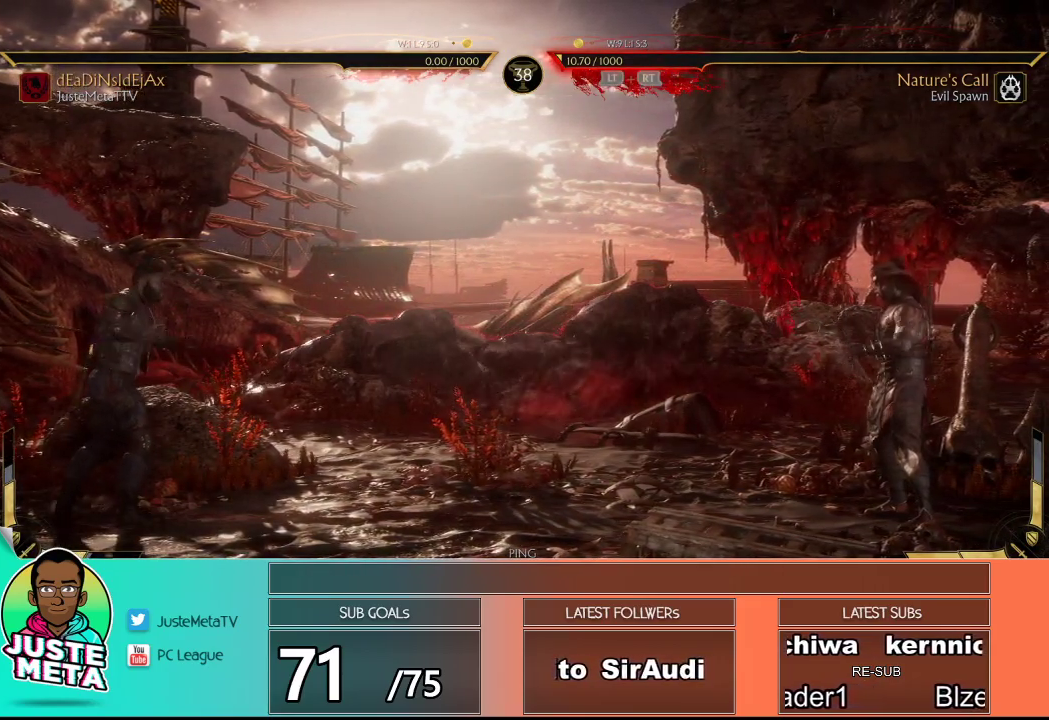
{"buttons": ["R2"], "left_stick": "center", "events": []}